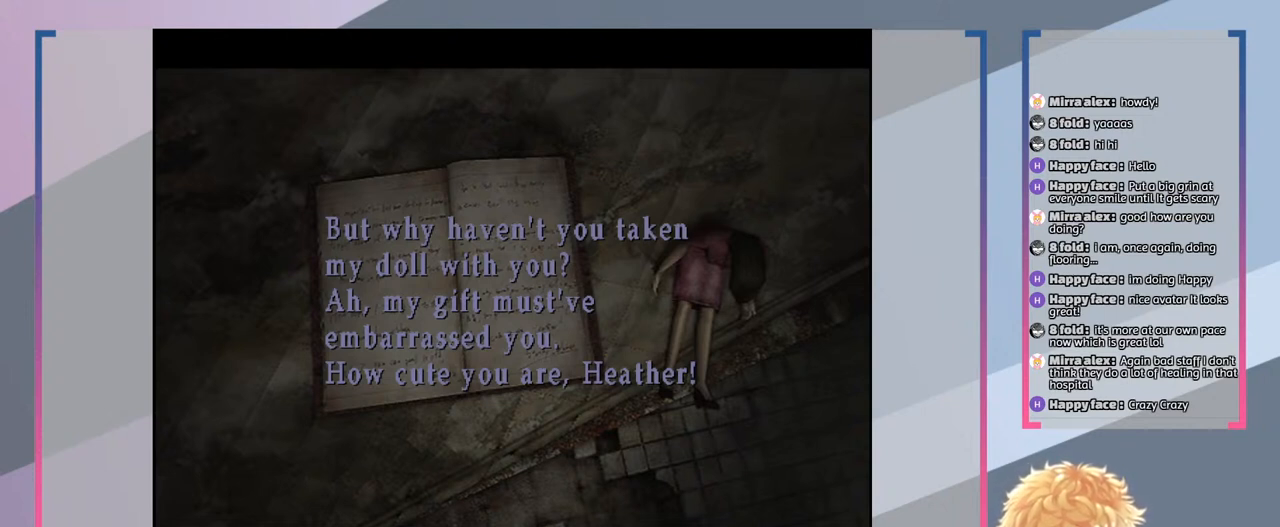
Gameplay with a controller (PlayStation layout); each line is a JSON object with the inputs held at the frame after it. "events" lists button and stick changes between this image and that frame as [ms after this image, input, new state], when the widget could be followed in between. Not read: L3 R3.
{"buttons": [], "left_stick": "center", "right_stick": "center", "events": [[400, "CROSS", "down"], [500, "CROSS", "up"]]}
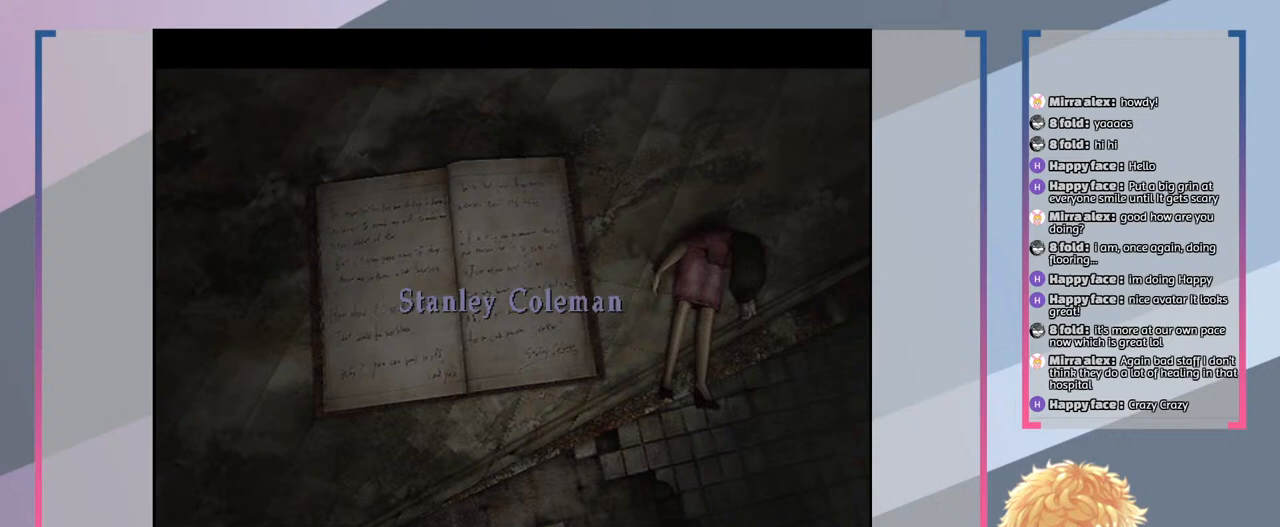
{"buttons": [], "left_stick": "center", "right_stick": "center", "events": []}
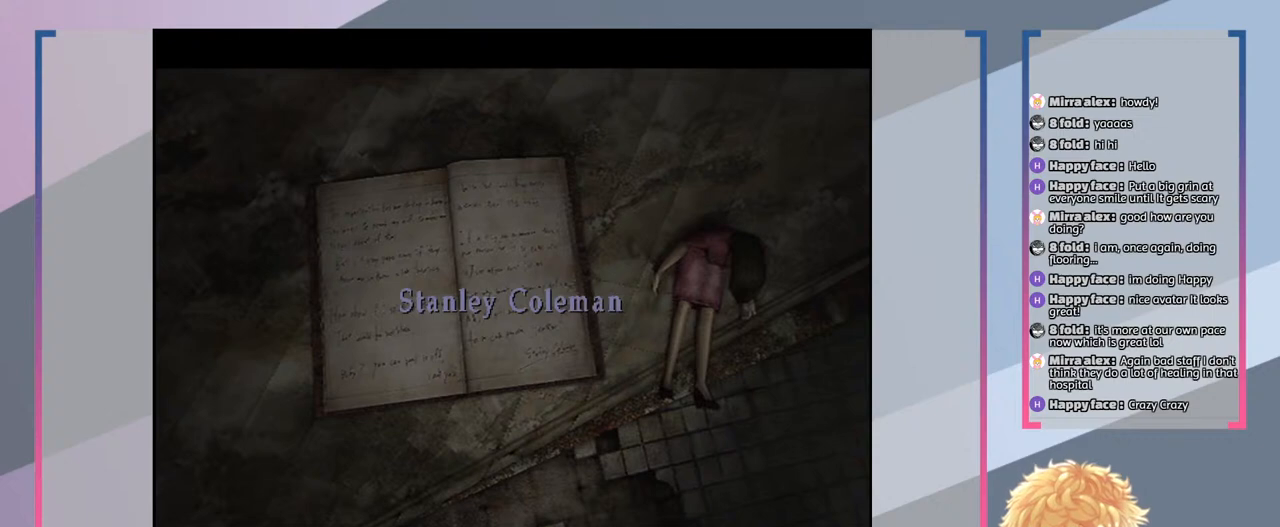
{"buttons": [], "left_stick": "center", "right_stick": "center", "events": []}
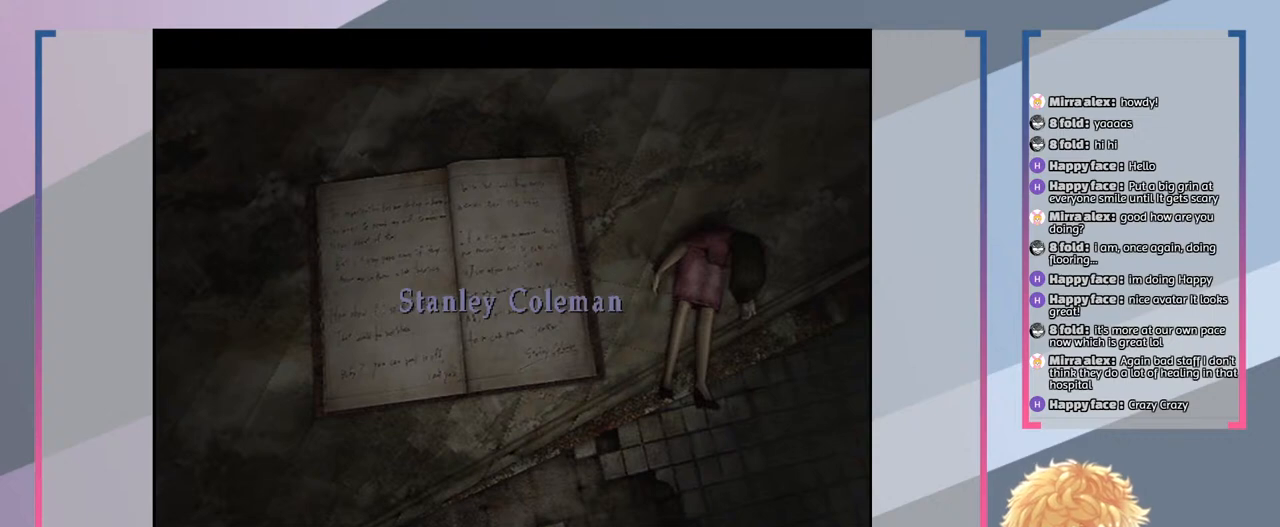
{"buttons": ["CROSS"], "left_stick": "center", "right_stick": "center", "events": [[433, "CROSS", "down"]]}
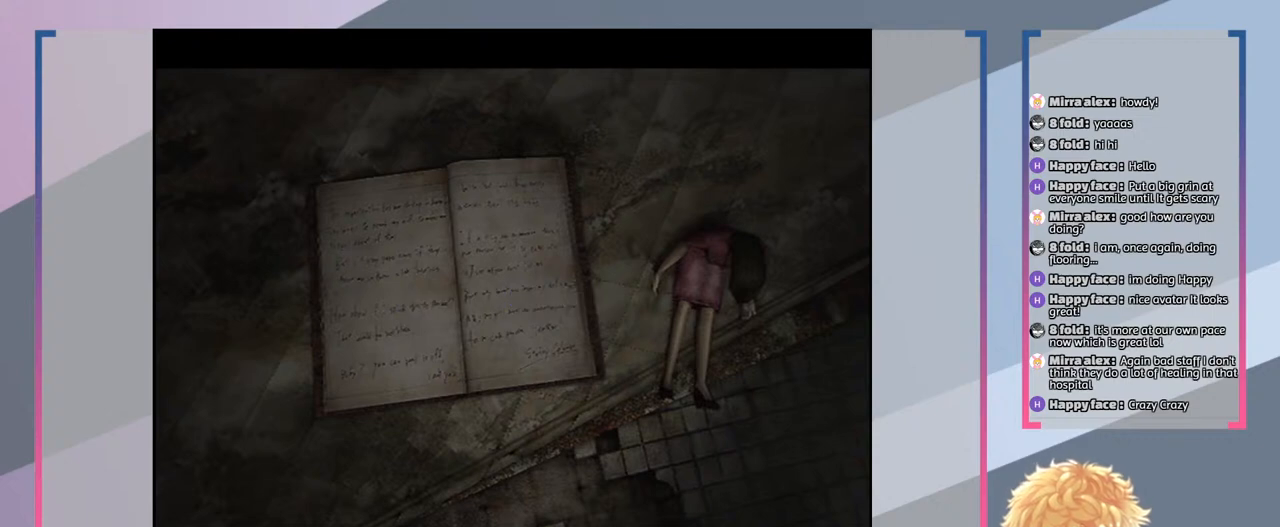
{"buttons": [], "left_stick": "center", "right_stick": "center", "events": [[33, "CROSS", "up"]]}
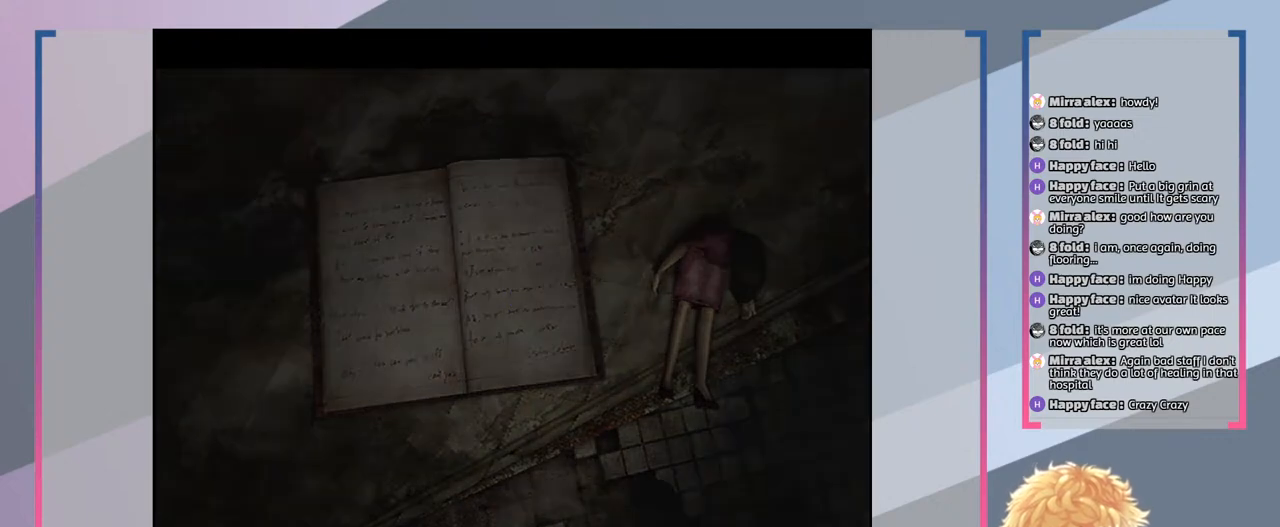
{"buttons": [], "left_stick": "center", "right_stick": "center", "events": []}
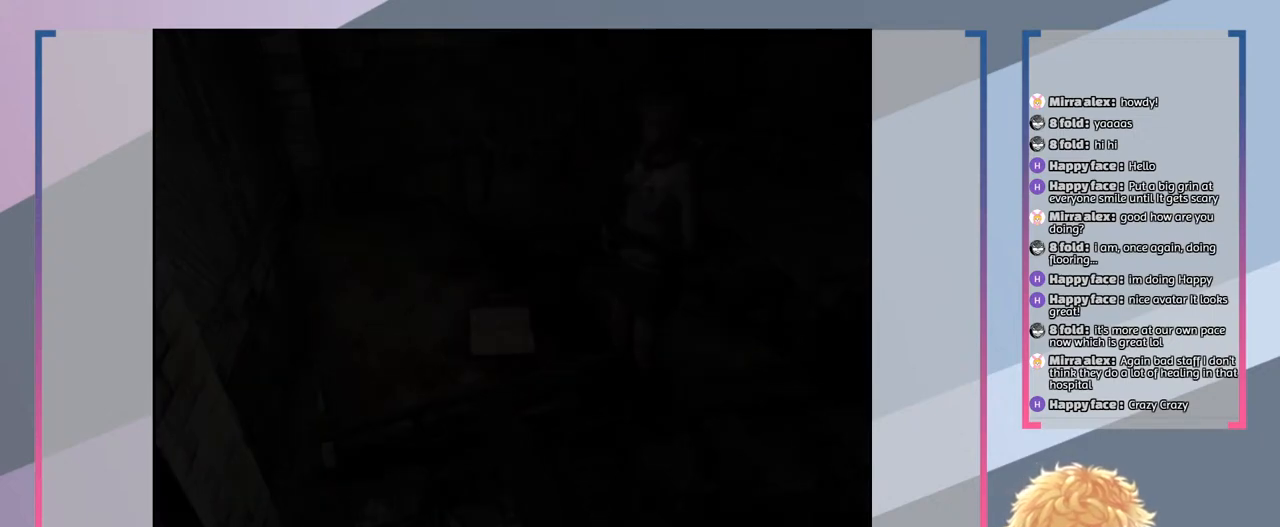
{"buttons": [], "left_stick": "center", "right_stick": "center", "events": []}
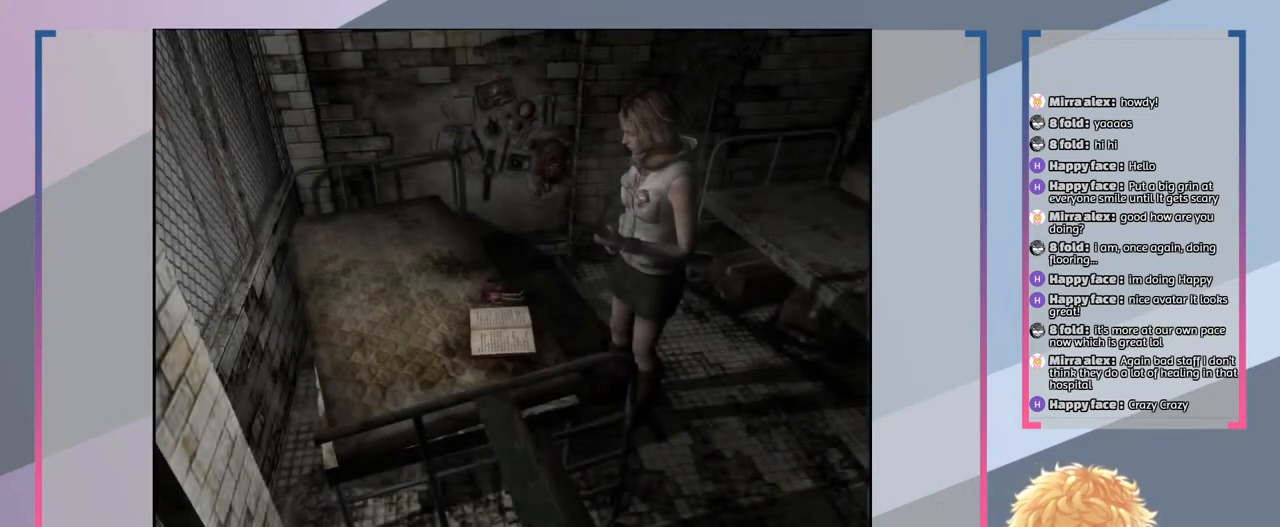
{"buttons": [], "left_stick": "center", "right_stick": "center", "events": []}
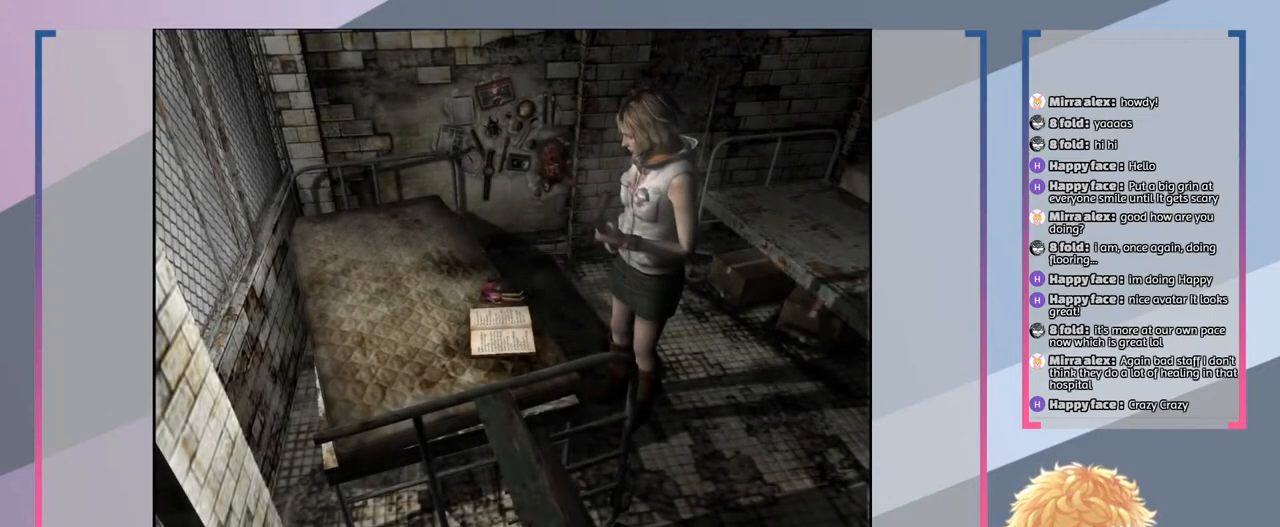
{"buttons": [], "left_stick": "center", "right_stick": "center", "events": []}
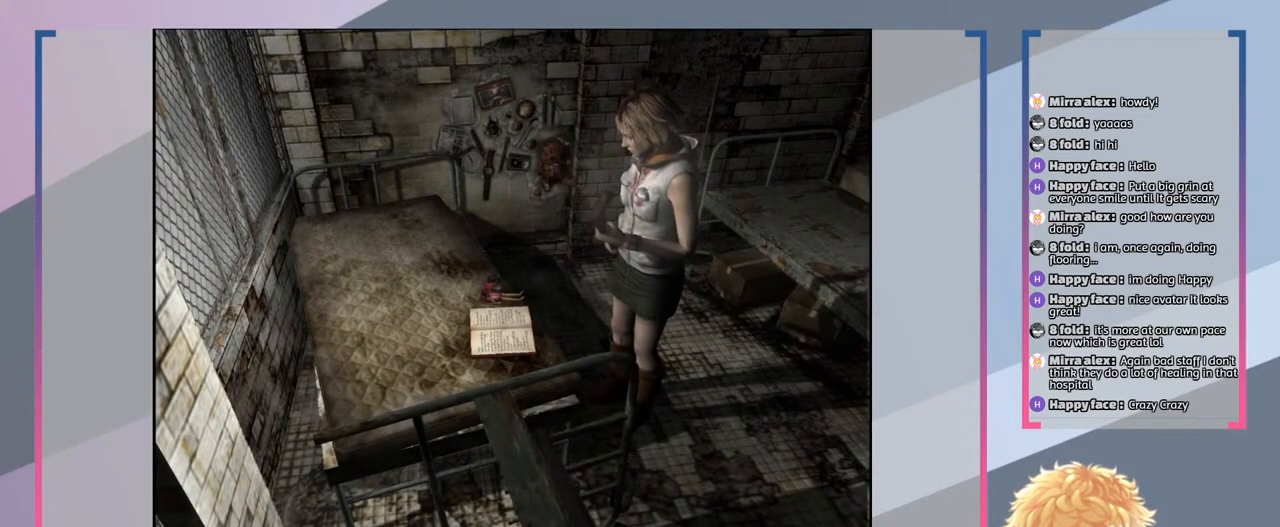
{"buttons": [], "left_stick": "up", "right_stick": "center", "events": [[233, "left_stick", "up"]]}
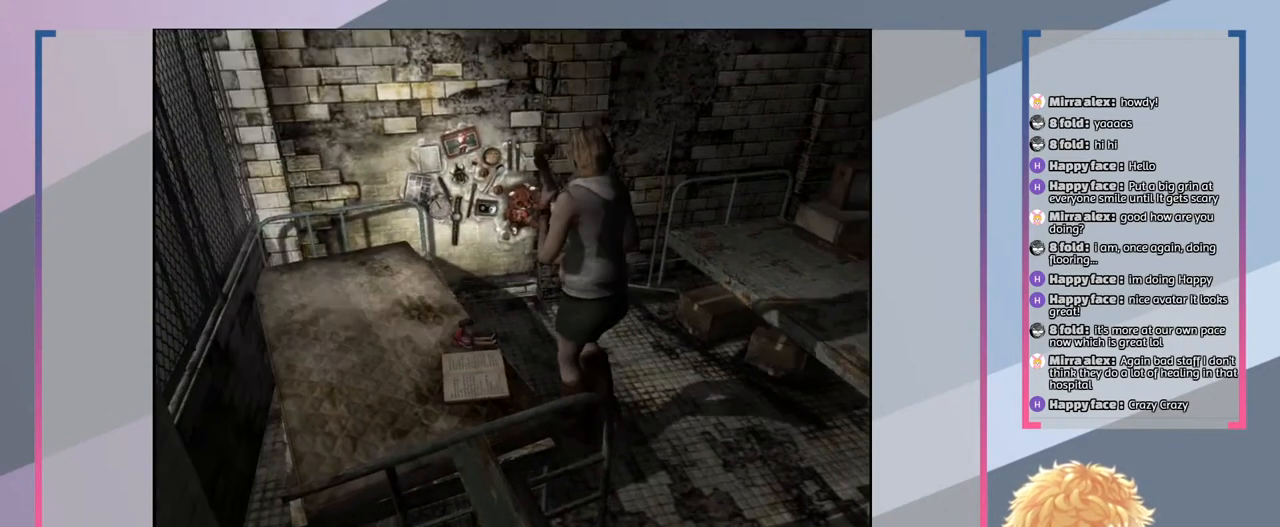
{"buttons": [], "left_stick": "up", "right_stick": "center", "events": []}
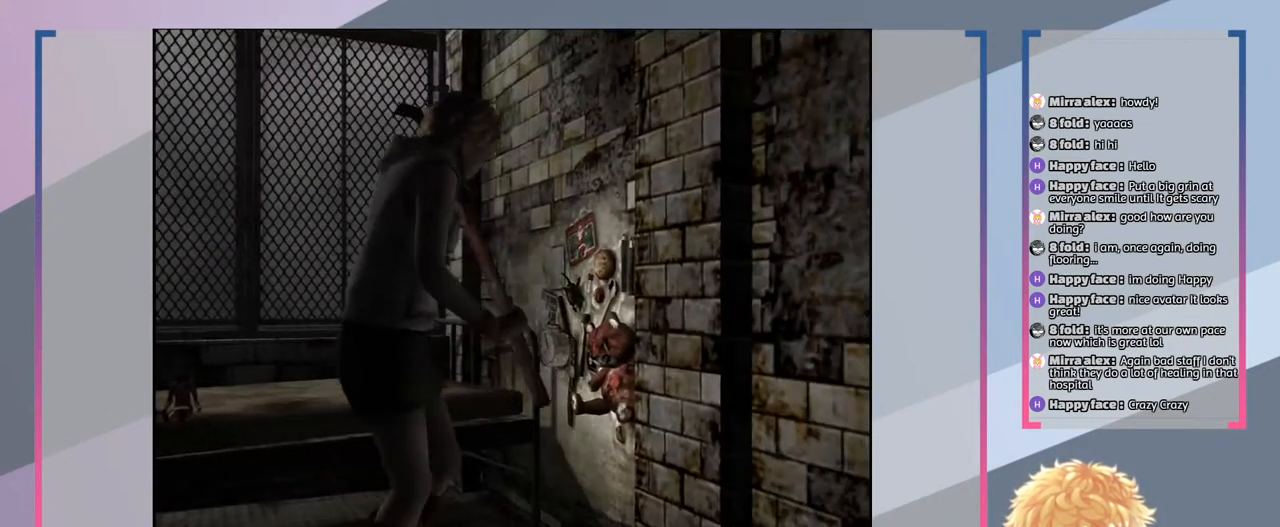
{"buttons": [], "left_stick": "center", "right_stick": "center", "events": [[67, "left_stick", "up-left"], [300, "left_stick", "center"]]}
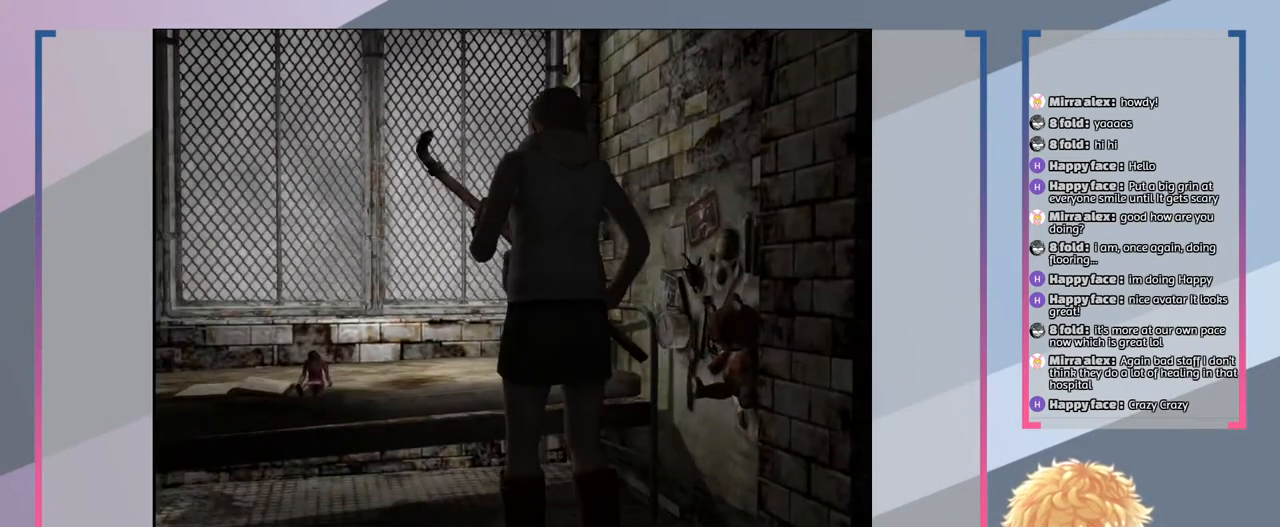
{"buttons": [], "left_stick": "up-right", "right_stick": "center", "events": [[433, "left_stick", "up-right"]]}
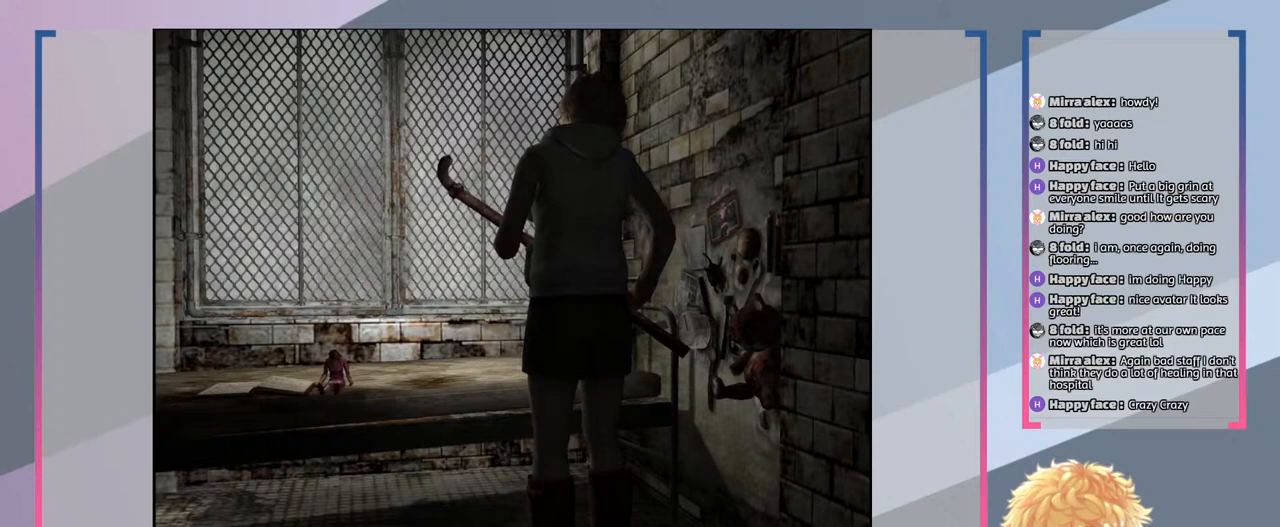
{"buttons": [], "left_stick": "center", "right_stick": "center", "events": [[167, "left_stick", "center"]]}
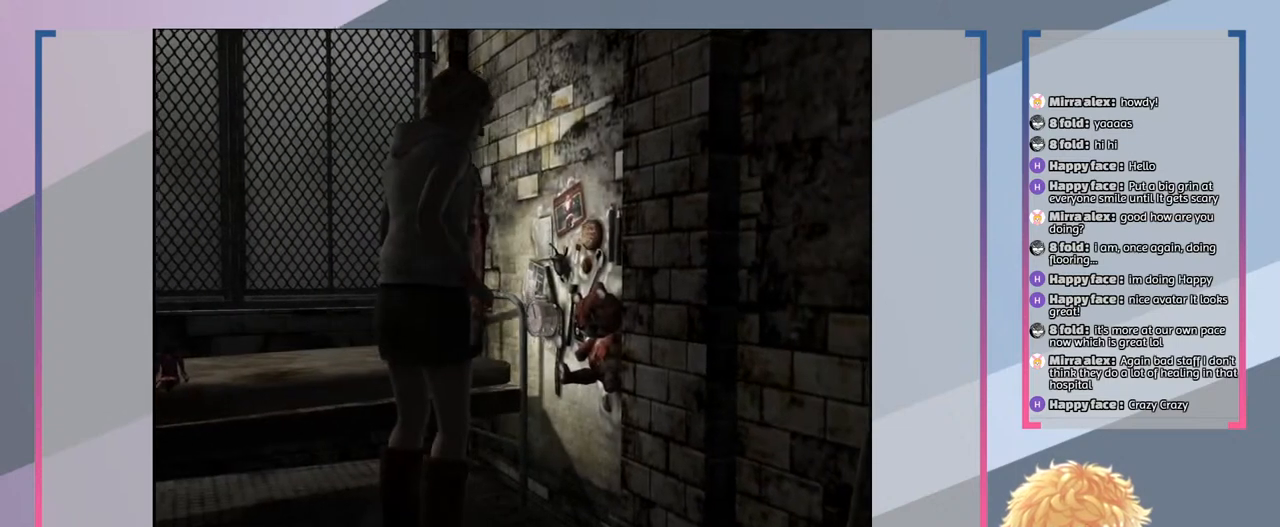
{"buttons": ["CROSS"], "left_stick": "center", "right_stick": "center", "events": [[500, "CROSS", "down"]]}
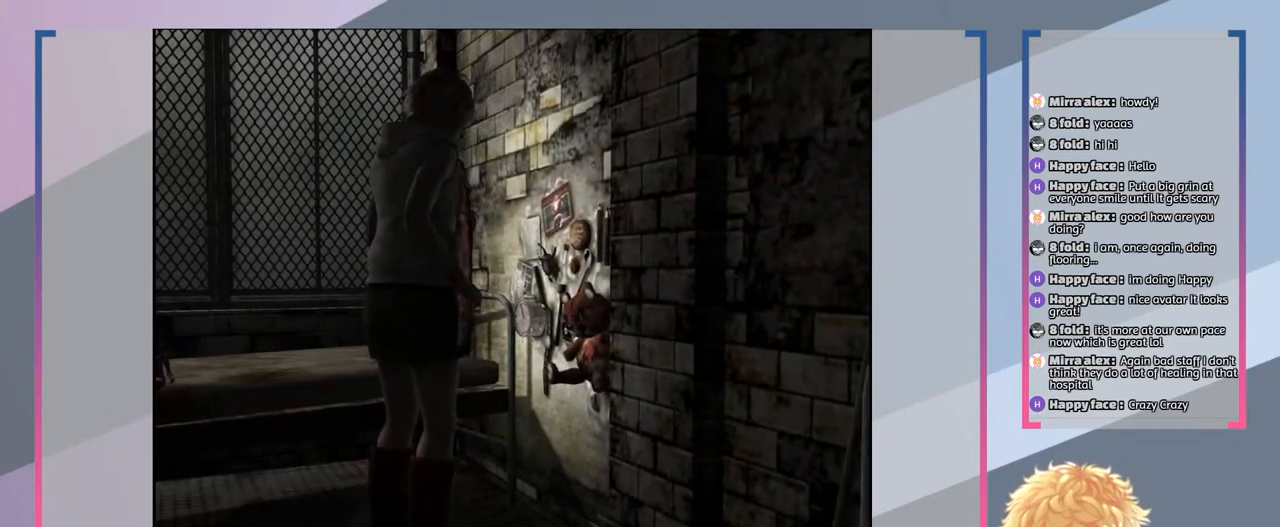
{"buttons": [], "left_stick": "center", "right_stick": "center", "events": [[167, "CROSS", "up"]]}
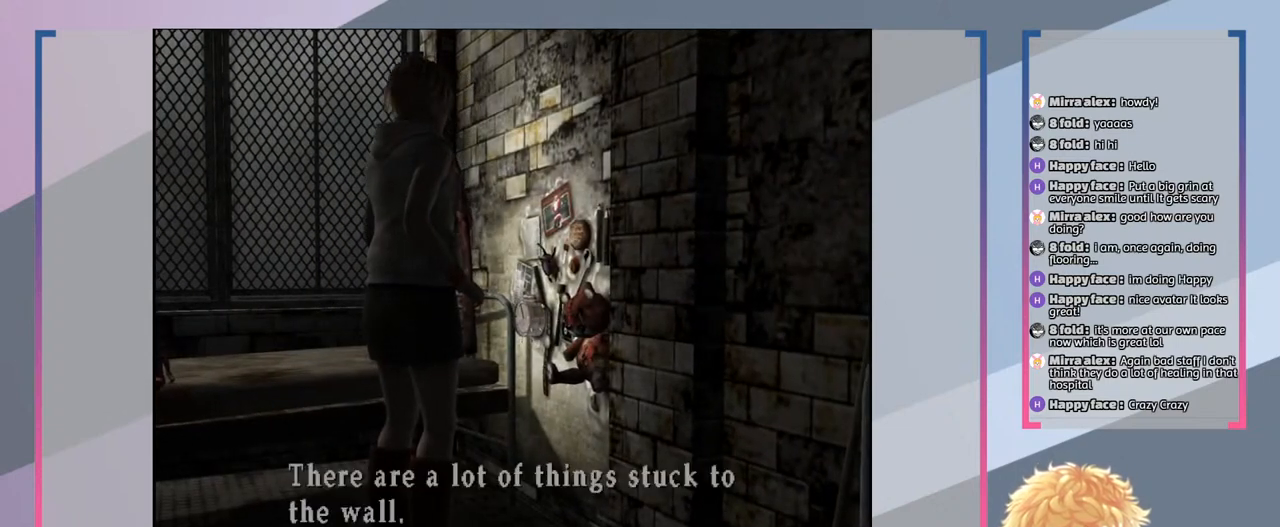
{"buttons": [], "left_stick": "center", "right_stick": "center", "events": []}
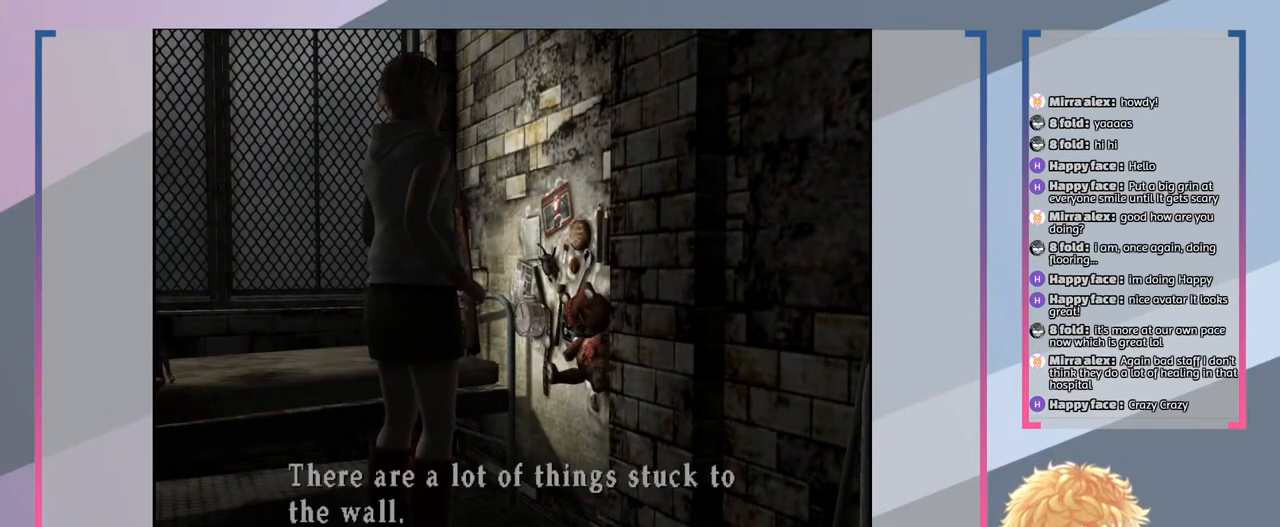
{"buttons": [], "left_stick": "center", "right_stick": "center", "events": []}
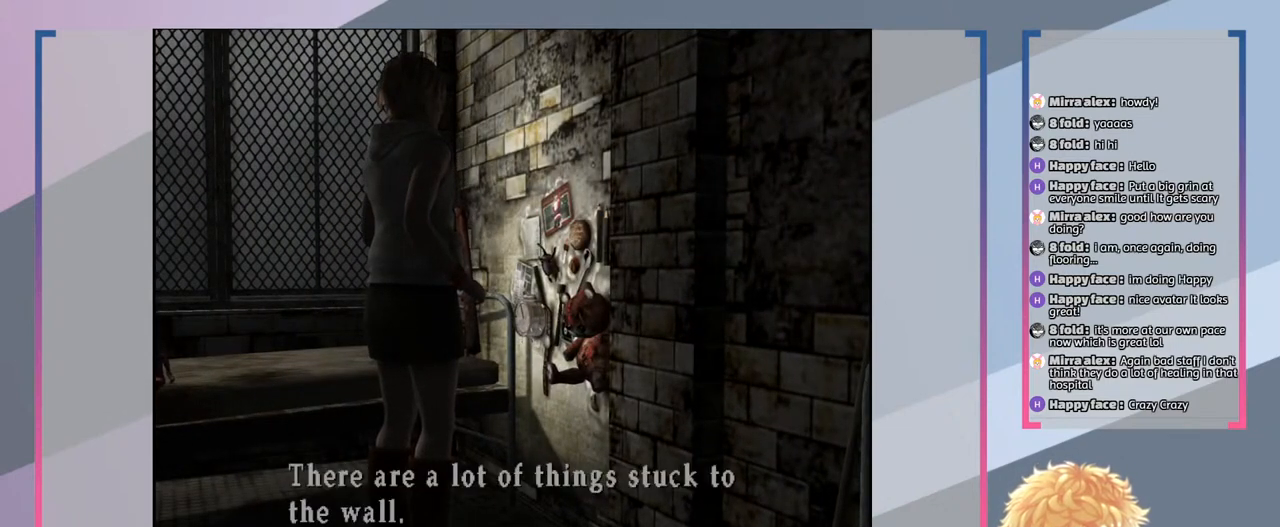
{"buttons": [], "left_stick": "center", "right_stick": "center", "events": []}
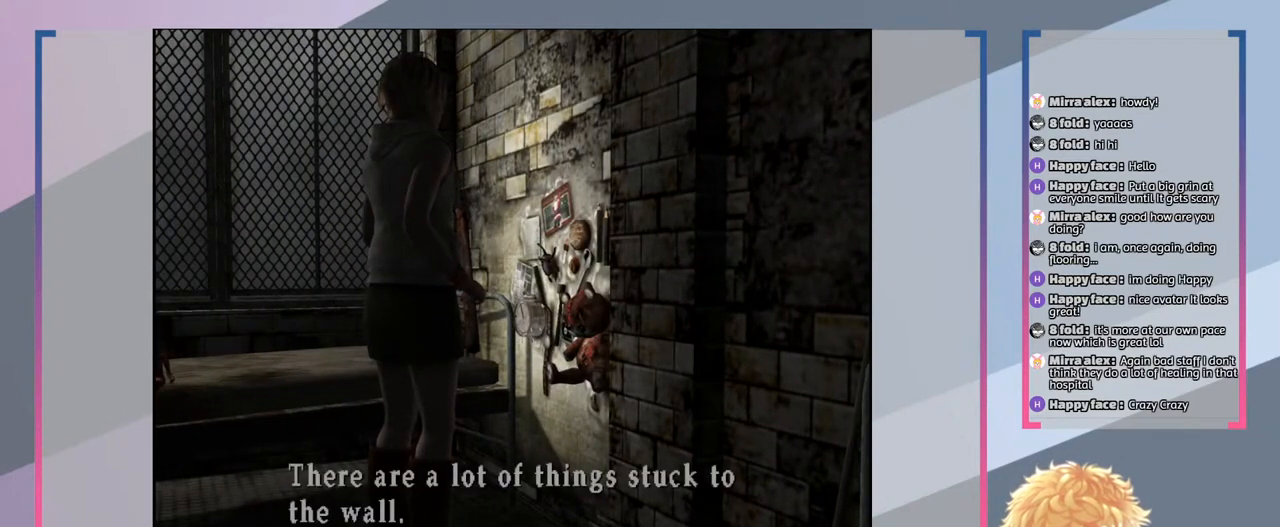
{"buttons": [], "left_stick": "center", "right_stick": "center", "events": []}
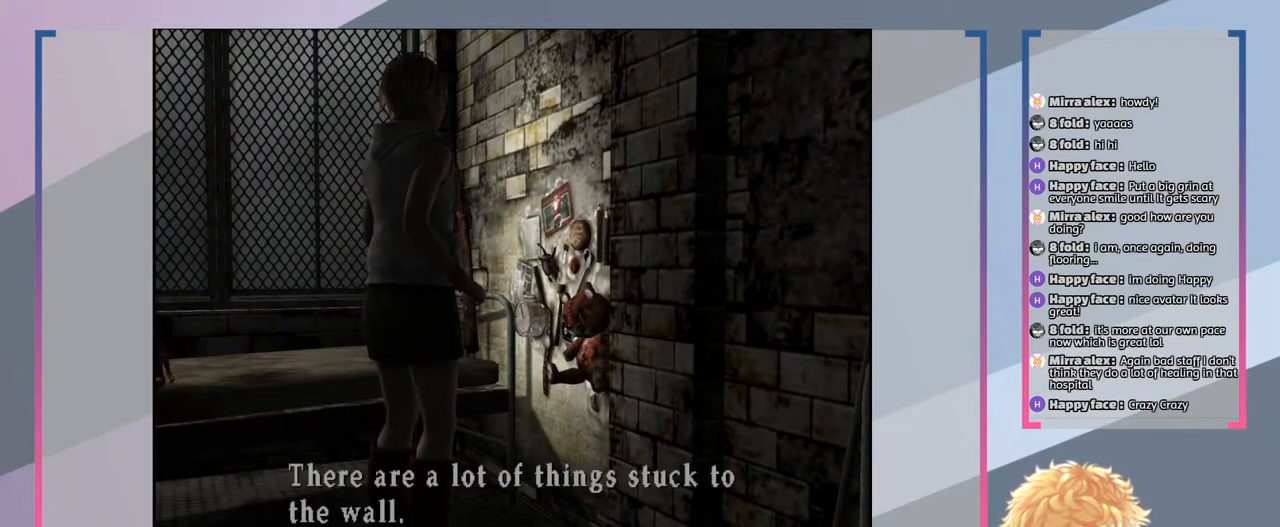
{"buttons": [], "left_stick": "center", "right_stick": "center", "events": [[300, "CROSS", "down"], [400, "CROSS", "up"]]}